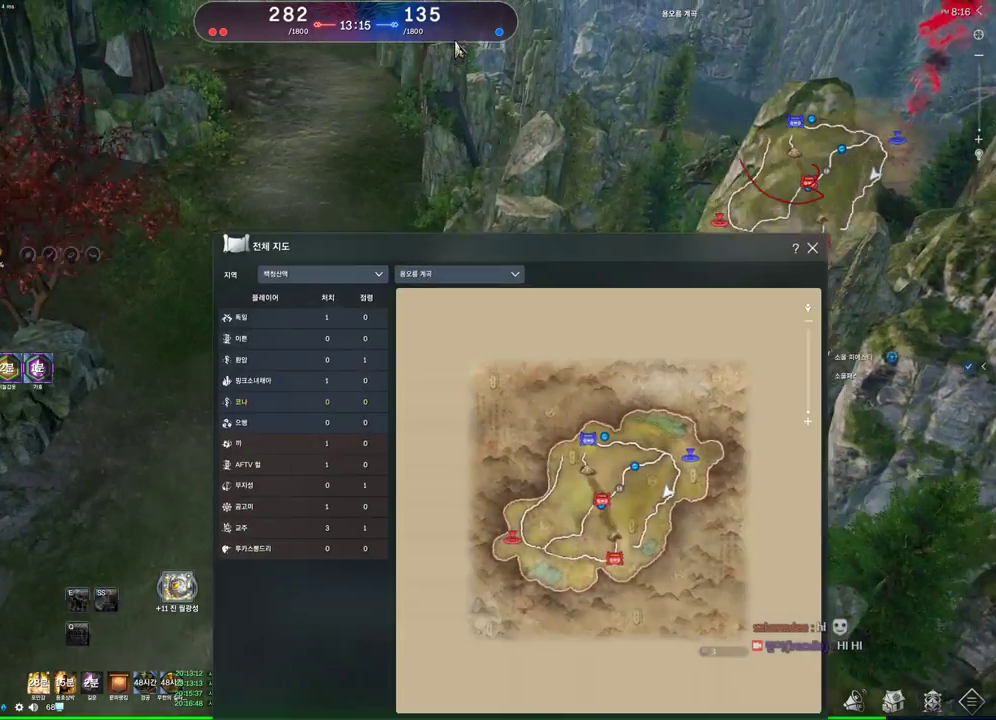
Gameplay with keyboard and mouse; each line is a JSON object with the keys and mouse buttons held at the frame after it. "events" lists presses ("down") and releases ("up") of "1", "2", "3", "4", "5", "a", "alt", "c", "ctrl", "d", "e", "f", "m", "q", "r", "s", "shift", "space", "t", "tab", "tilde", "v", "w", "x", "z", "mouse_left", "mouse_wheel" and "mouse_right" between this image and that frame as [ms after this image, input, new state], when the widget could be followed in between. "mouse_left", "mouse_wheel", "mouse_right" = the "left", "wheel", "right" buttons of the "mouse" list. No other keys are recorded. "wheel" means that the mouse wheel is clicked or scrolled. Not read: mouse_move other_keys.
{"keys": ["w"], "mouse": [], "events": [[33, "d", "down"], [167, "d", "up"]]}
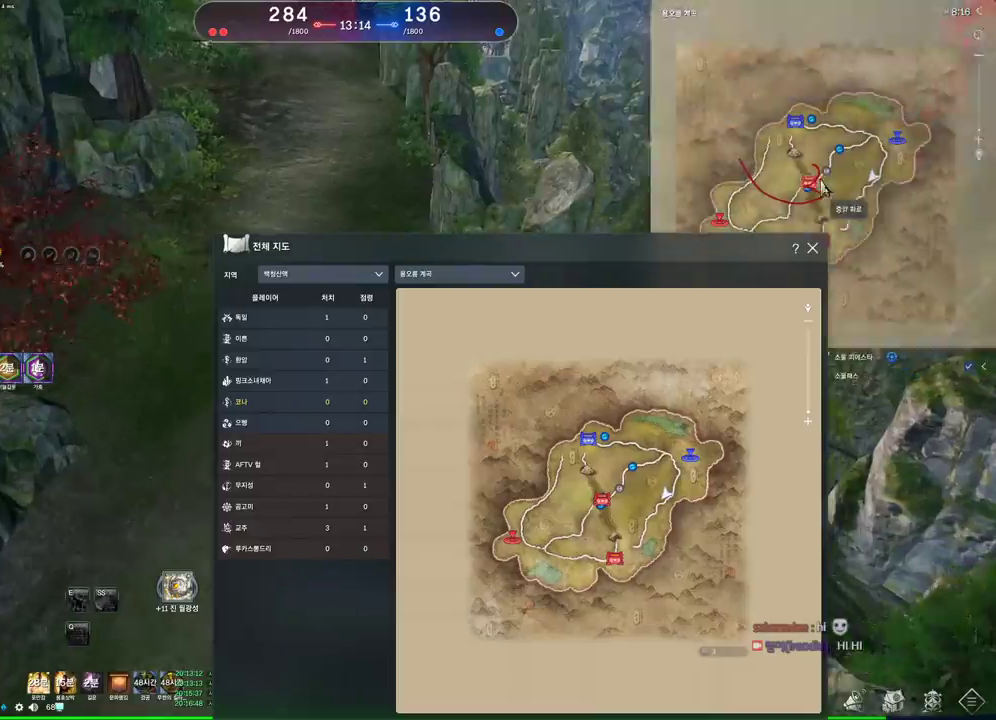
{"keys": ["w"], "mouse": [], "events": []}
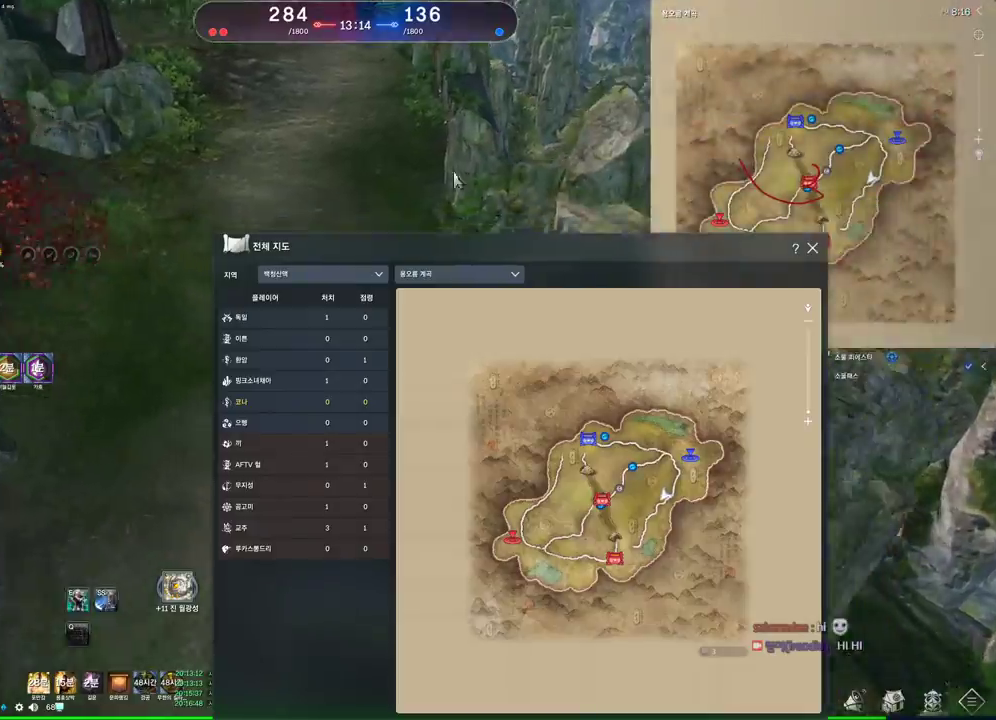
{"keys": ["a", "w"], "mouse": [], "events": [[67, "m", "down"], [167, "m", "up"], [200, "space", "down"], [333, "space", "up"], [433, "a", "down"]]}
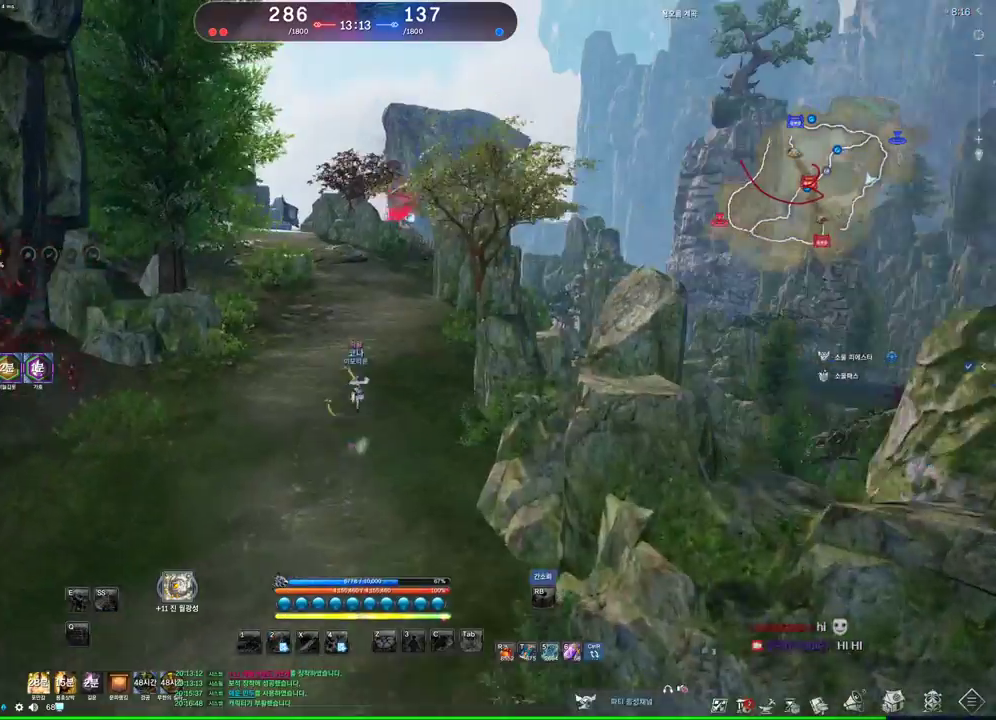
{"keys": ["alt", "w"], "mouse": [], "events": [[133, "a", "up"], [133, "alt", "down"]]}
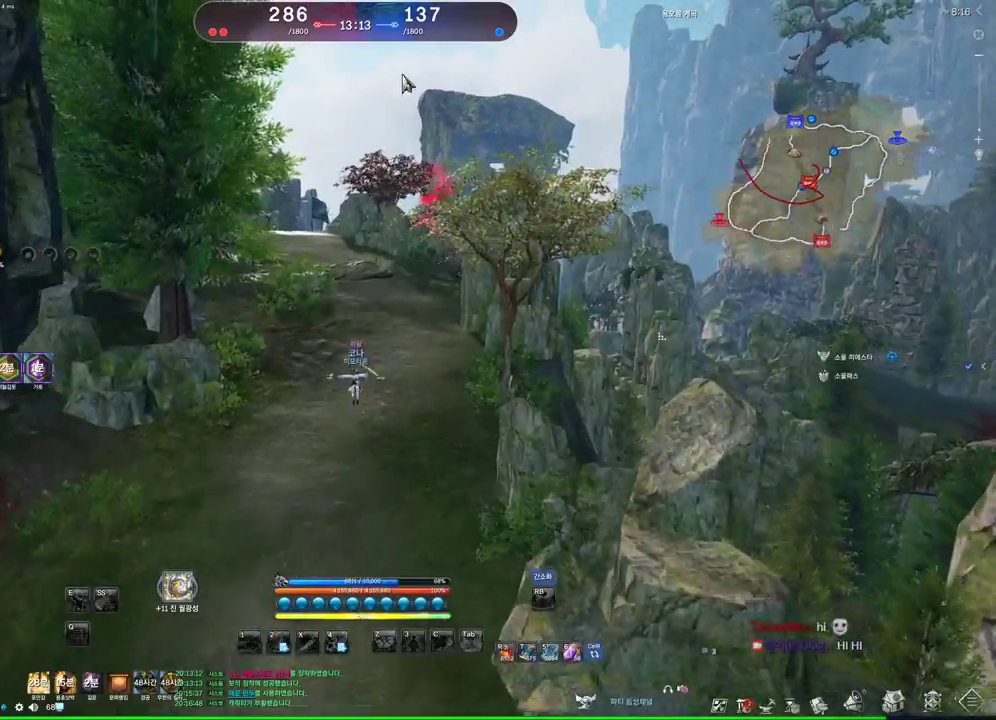
{"keys": ["alt", "w"], "mouse": [], "events": [[200, "mouse_left", "down"], [200, "mouse_right", "down"], [267, "mouse_left", "up"], [267, "mouse_right", "up"], [333, "mouse_left", "down"], [333, "mouse_right", "down"], [467, "mouse_left", "up"], [467, "mouse_right", "up"]]}
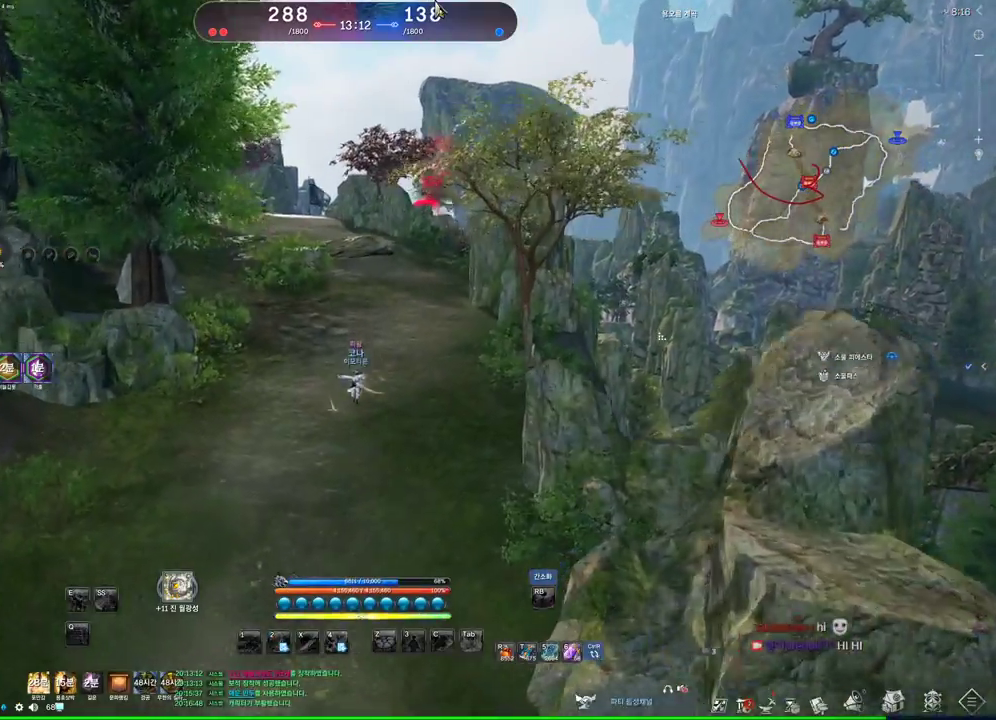
{"keys": ["d", "w"], "mouse": [], "events": [[67, "alt", "up"], [233, "space", "down"], [333, "d", "down"], [333, "space", "up"]]}
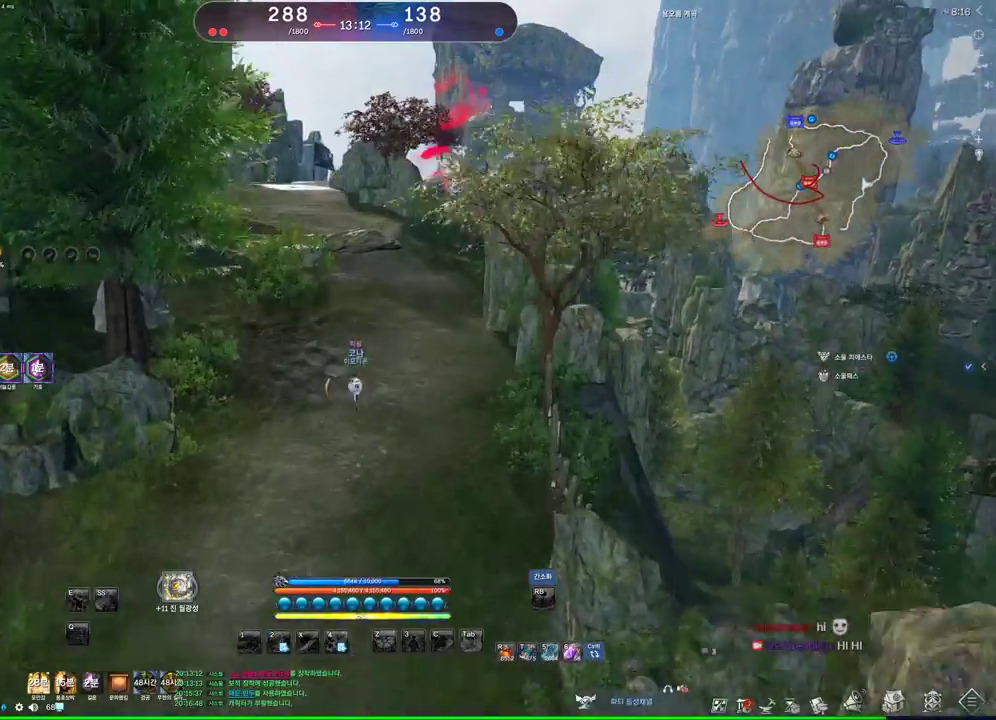
{"keys": ["w"], "mouse": [], "events": [[100, "d", "up"]]}
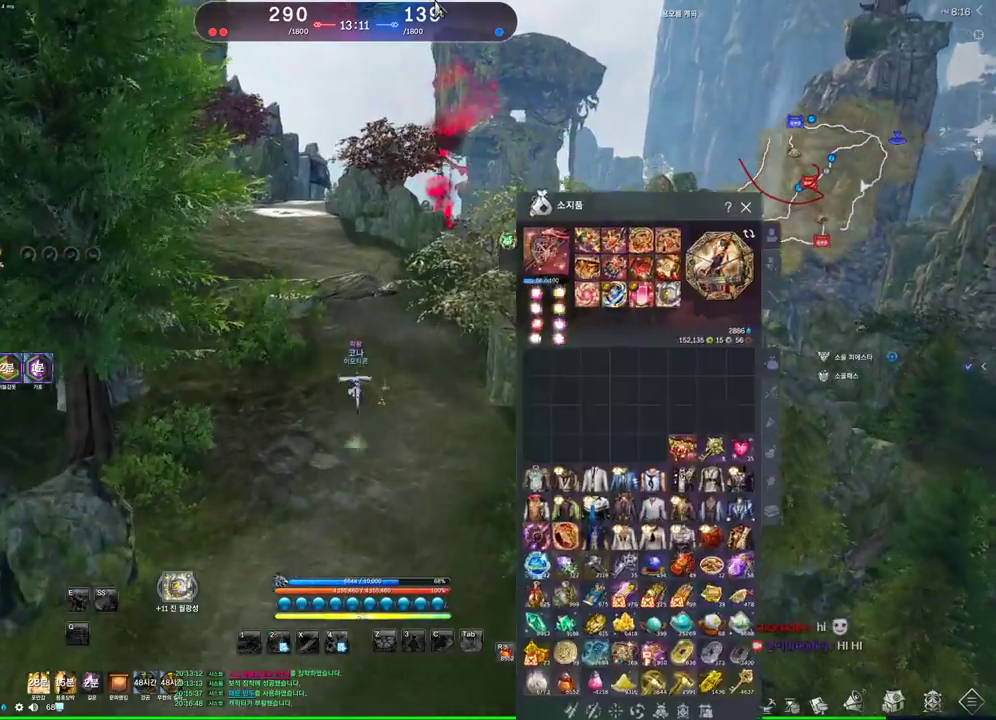
{"keys": ["w"], "mouse": [], "events": []}
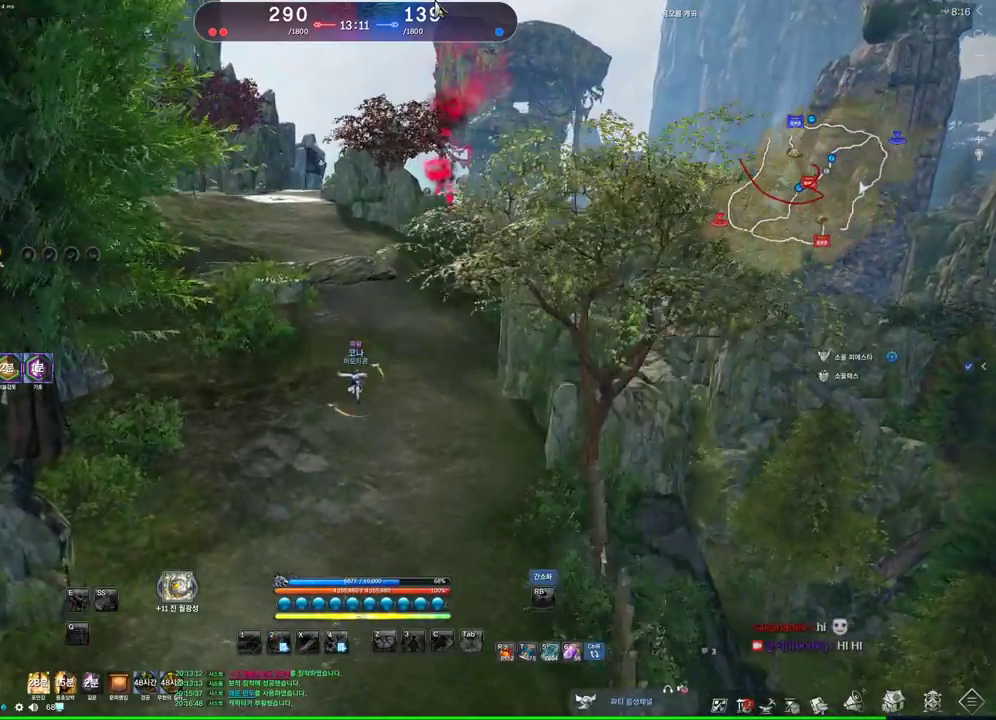
{"keys": ["w"], "mouse": [], "events": []}
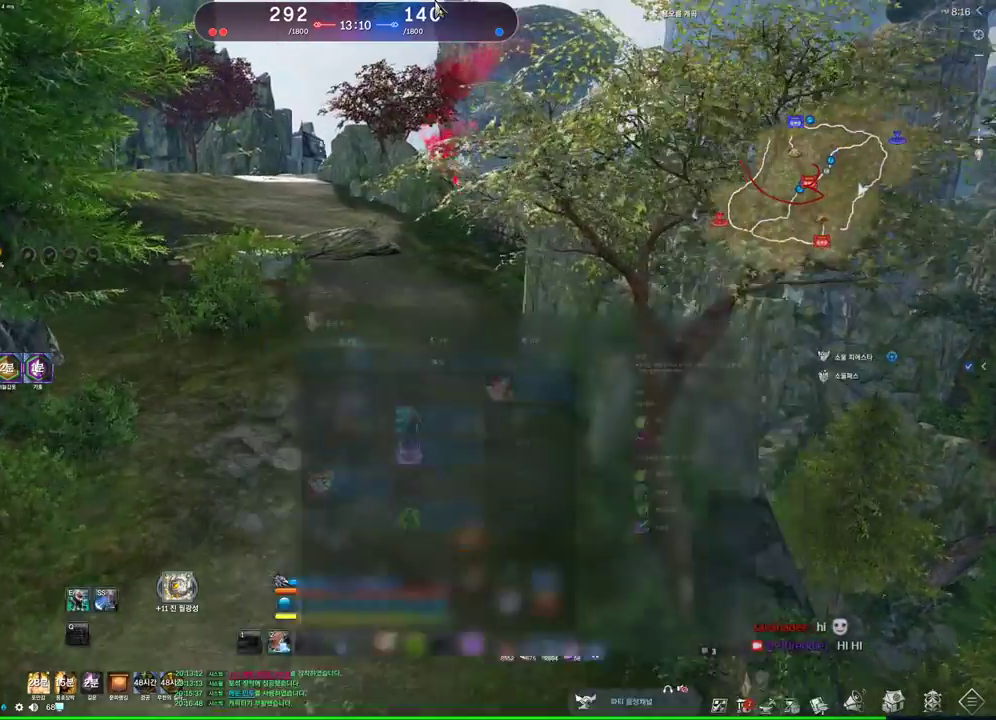
{"keys": ["d", "w"], "mouse": [], "events": [[367, "d", "down"]]}
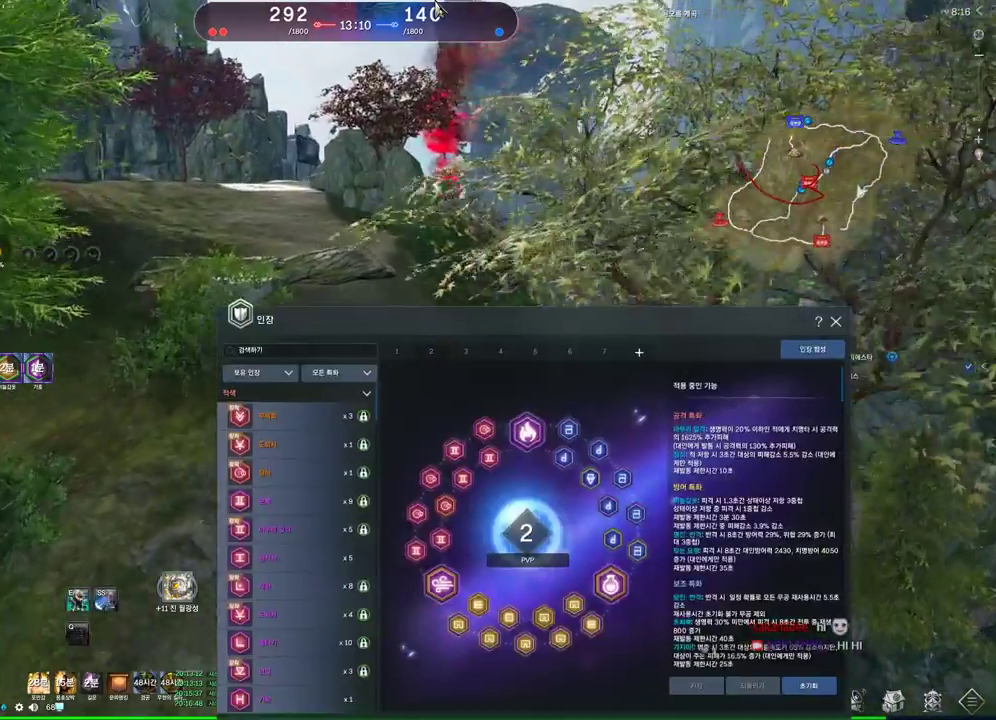
{"keys": ["a", "alt", "w"], "mouse": [], "events": [[67, "space", "down"], [100, "d", "up"], [200, "space", "up"], [333, "a", "down"], [500, "alt", "down"]]}
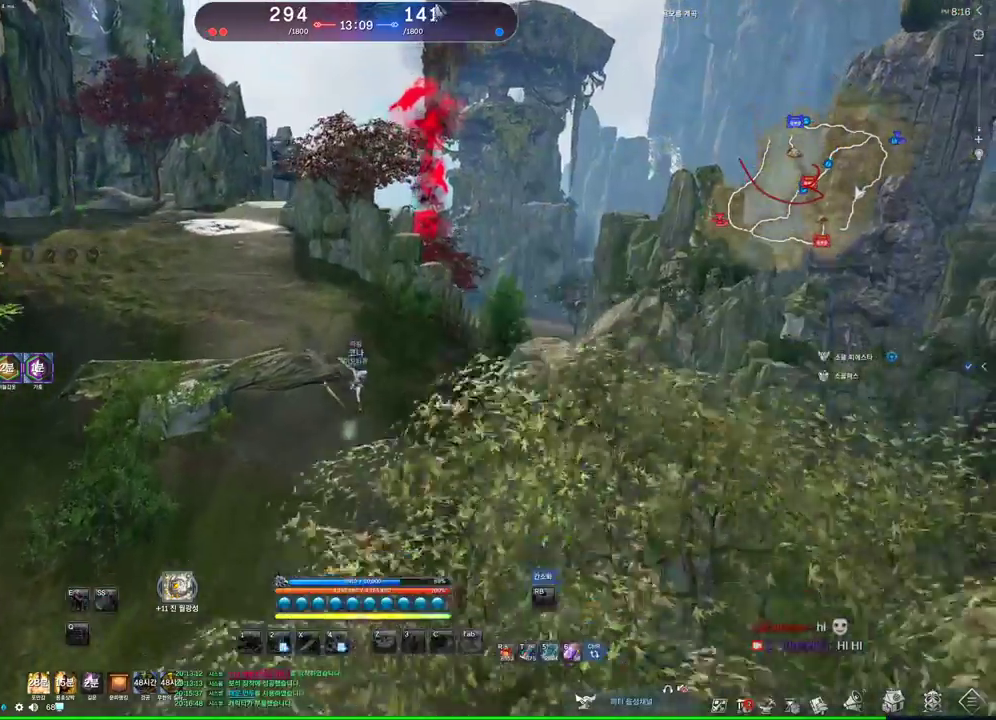
{"keys": ["a", "alt", "w"], "mouse": ["left", "right"], "events": [[433, "mouse_left", "down"], [433, "mouse_right", "down"]]}
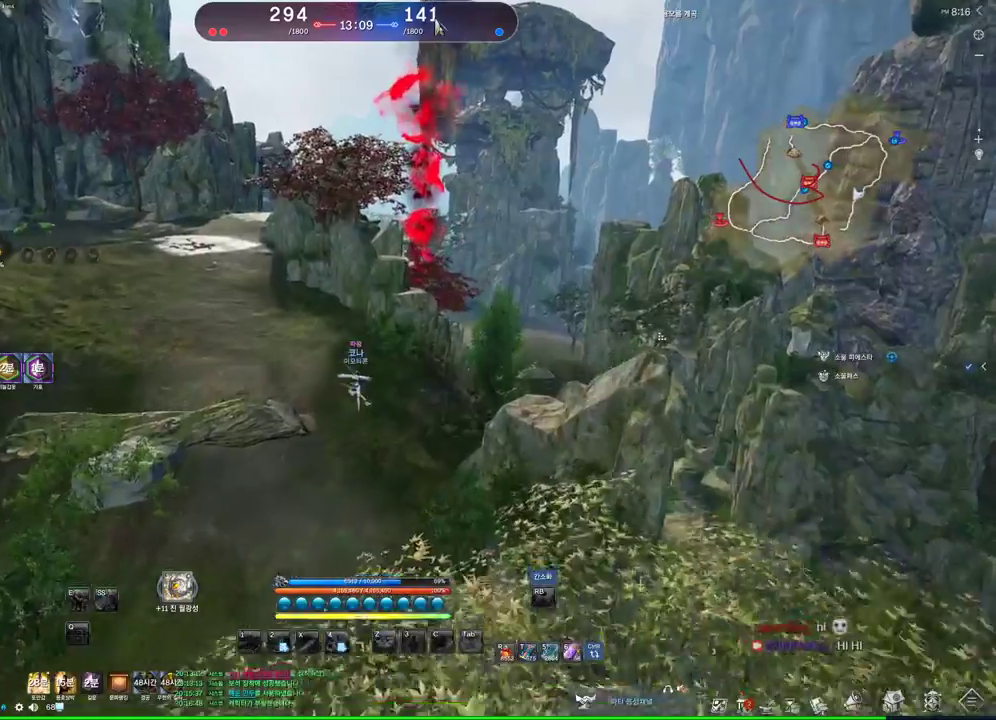
{"keys": ["m", "w"], "mouse": [], "events": [[100, "mouse_left", "up"], [100, "mouse_right", "up"], [133, "mouse_left", "down"], [133, "mouse_right", "down"], [200, "mouse_left", "up"], [200, "mouse_right", "up"], [300, "a", "up"], [367, "alt", "up"], [467, "m", "down"]]}
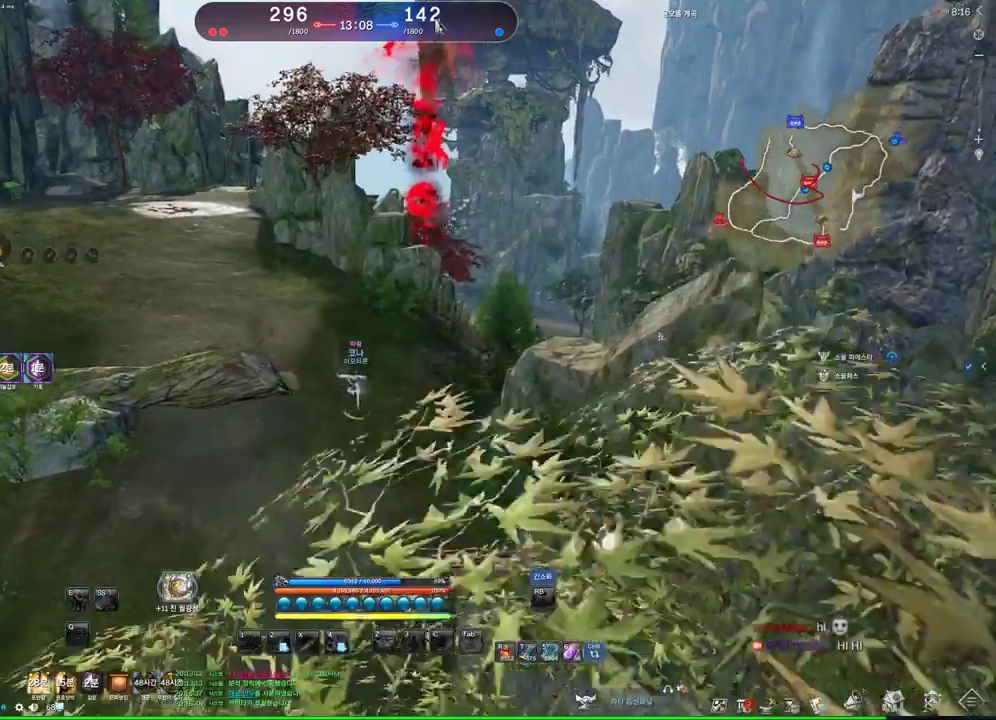
{"keys": ["w"], "mouse": [], "events": [[100, "m", "up"]]}
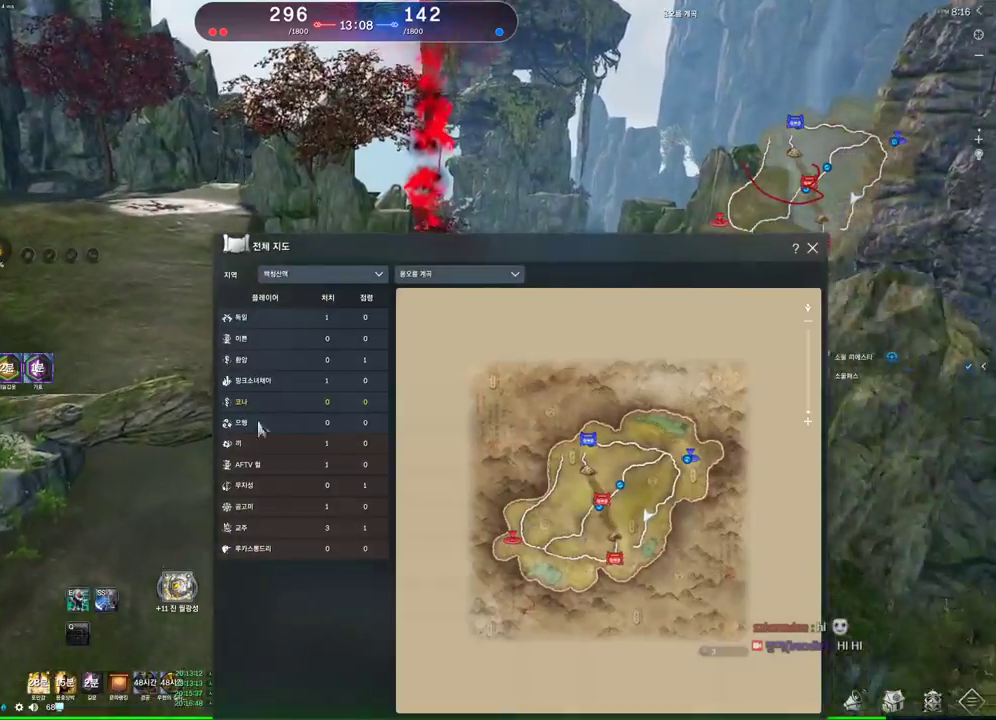
{"keys": ["a", "w"], "mouse": [], "events": [[167, "a", "down"]]}
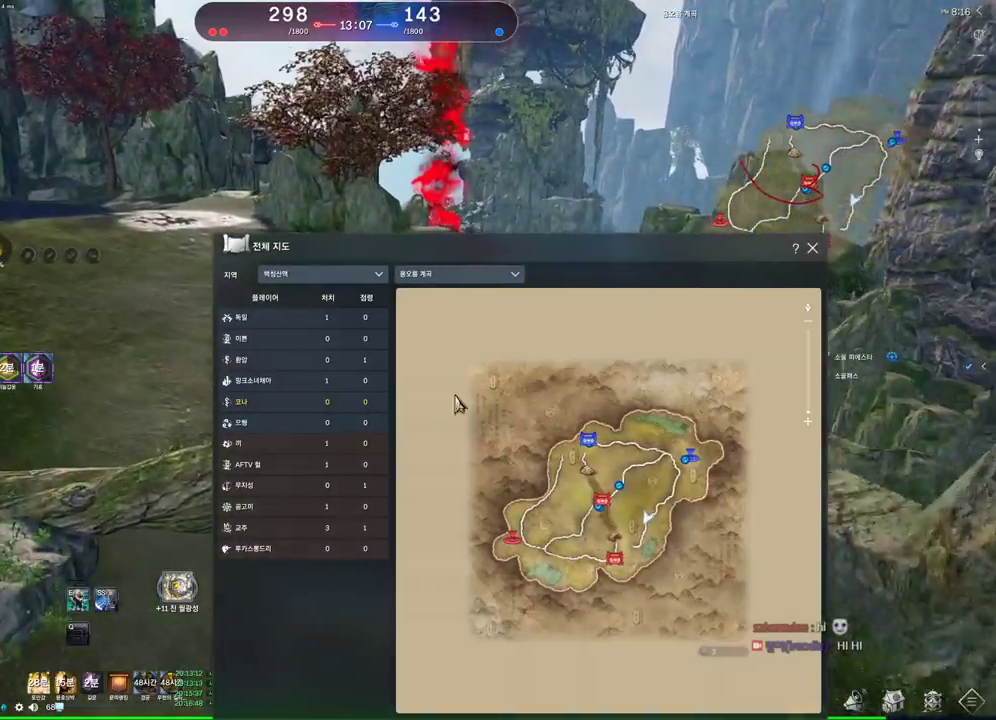
{"keys": ["a", "w"], "mouse": [], "events": [[33, "mouse_left", "down"], [33, "mouse_right", "down"], [167, "mouse_left", "up"], [167, "mouse_right", "up"]]}
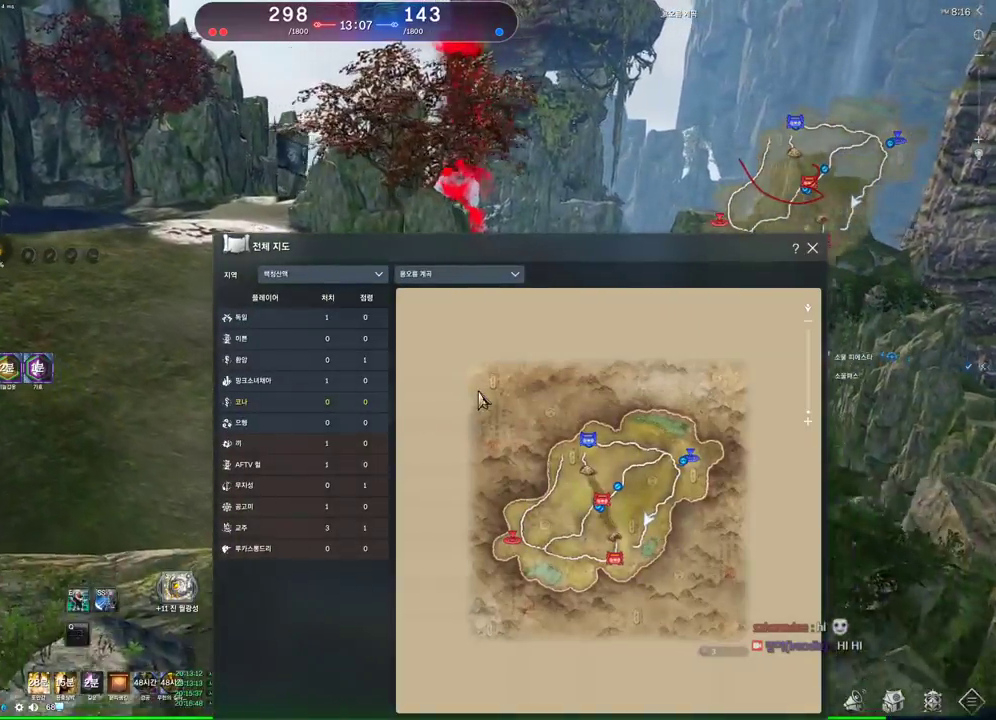
{"keys": ["w"], "mouse": [], "events": [[200, "a", "up"], [433, "mouse_left", "down"], [500, "mouse_left", "up"]]}
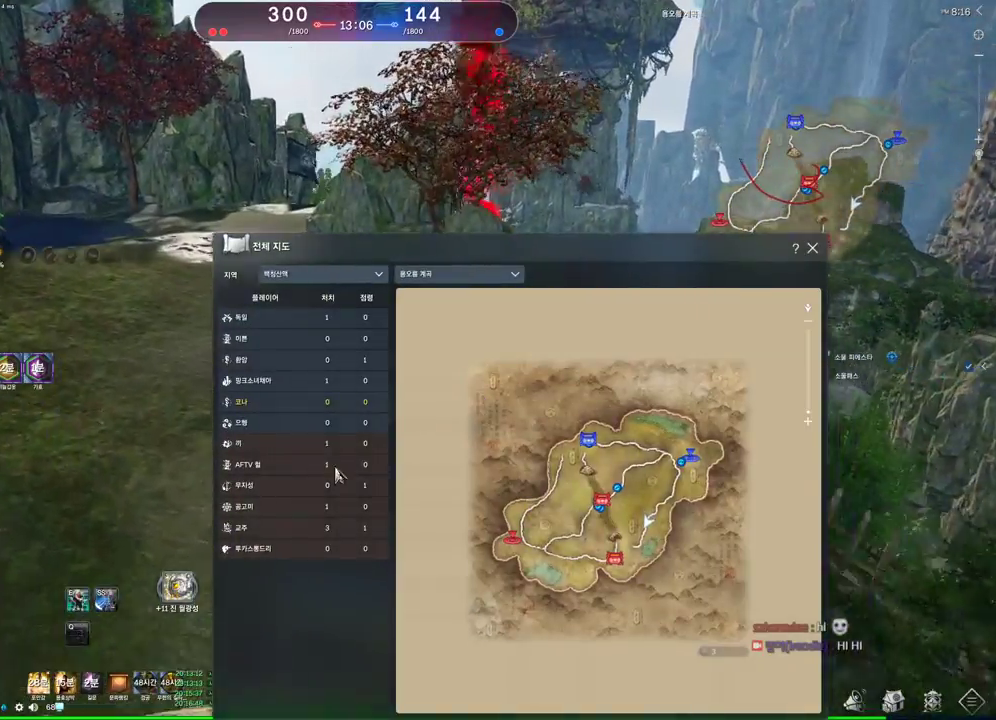
{"keys": ["w"], "mouse": [], "events": [[167, "mouse_left", "down"], [167, "mouse_right", "down"], [200, "a", "down"], [300, "mouse_left", "up"], [300, "mouse_right", "up"], [400, "m", "down"], [433, "a", "up"], [500, "m", "up"]]}
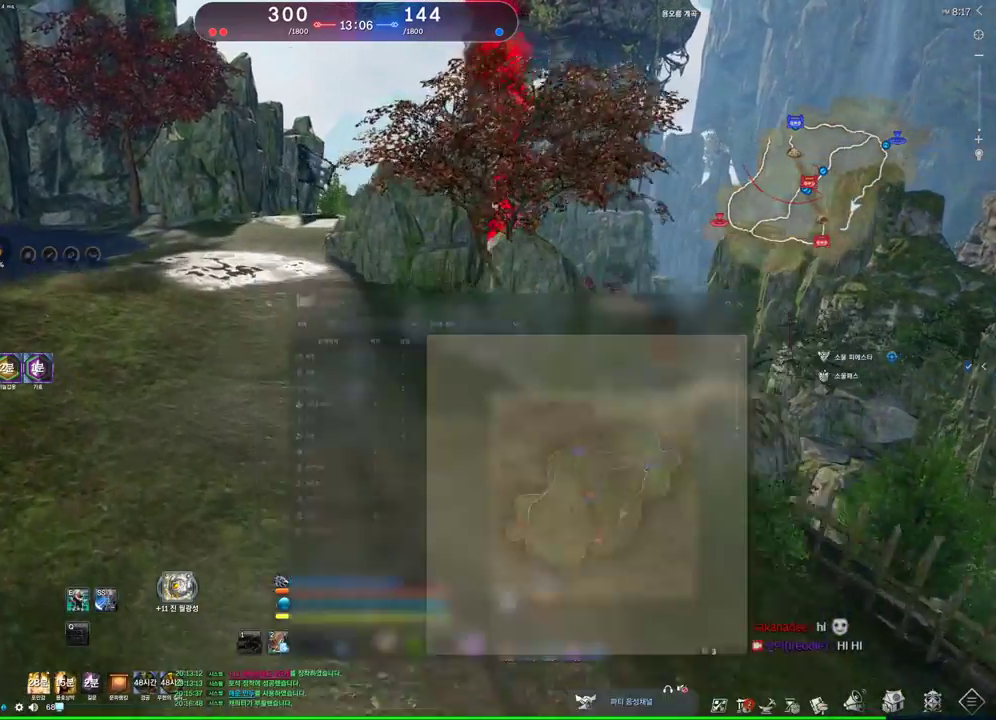
{"keys": ["alt", "w"], "mouse": [], "events": [[33, "space", "down"], [167, "space", "up"], [500, "alt", "down"]]}
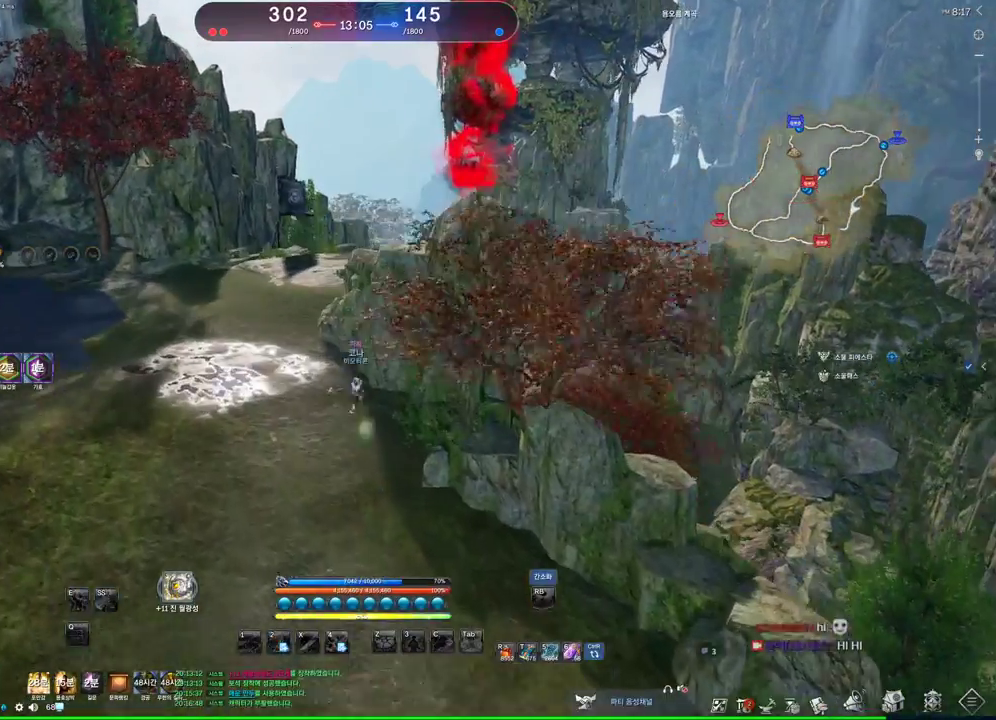
{"keys": ["alt", "w"], "mouse": [], "events": []}
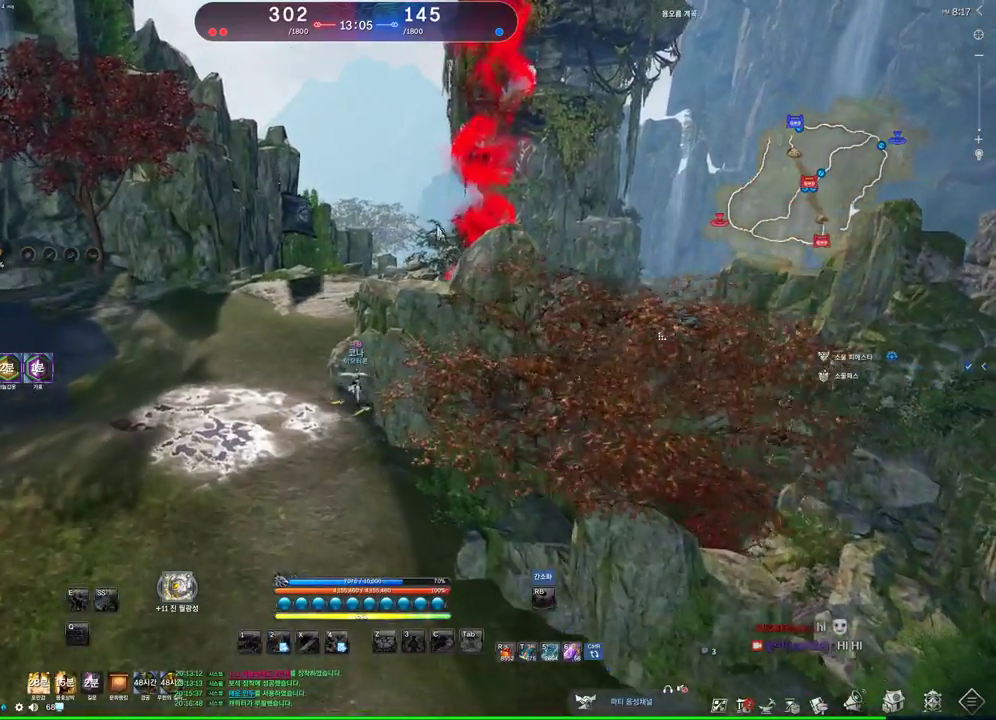
{"keys": ["alt", "w"], "mouse": [], "events": [[100, "mouse_left", "down"], [167, "mouse_right", "down"], [267, "mouse_right", "up"], [333, "mouse_right", "down"], [433, "mouse_left", "up"], [433, "mouse_right", "up"]]}
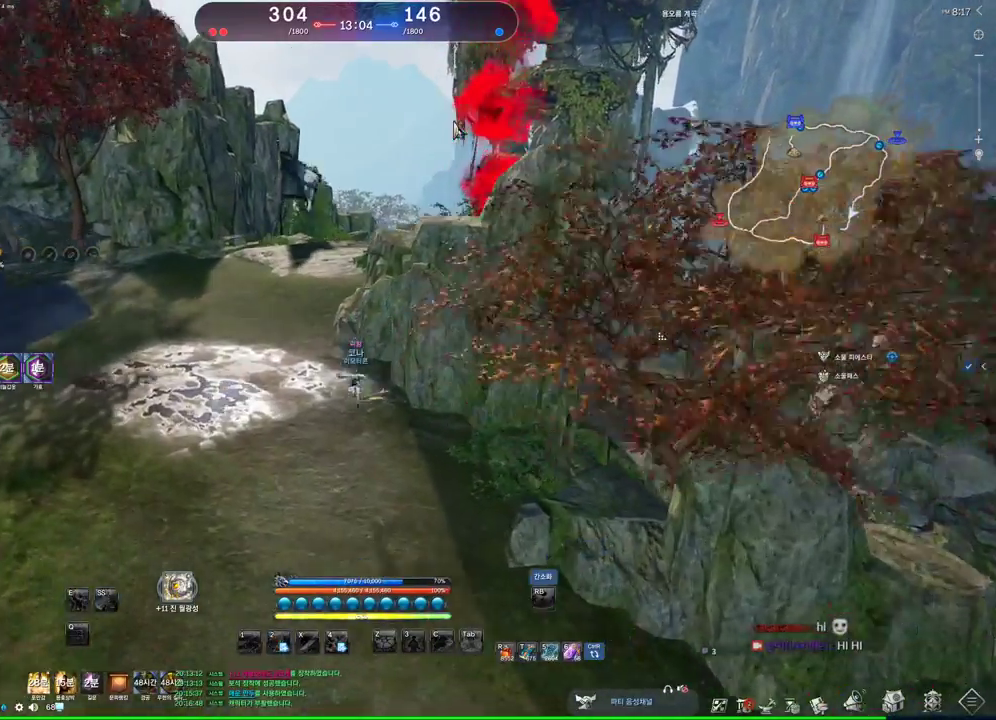
{"keys": ["w"], "mouse": [], "events": [[67, "a", "down"], [67, "alt", "up"], [267, "a", "up"]]}
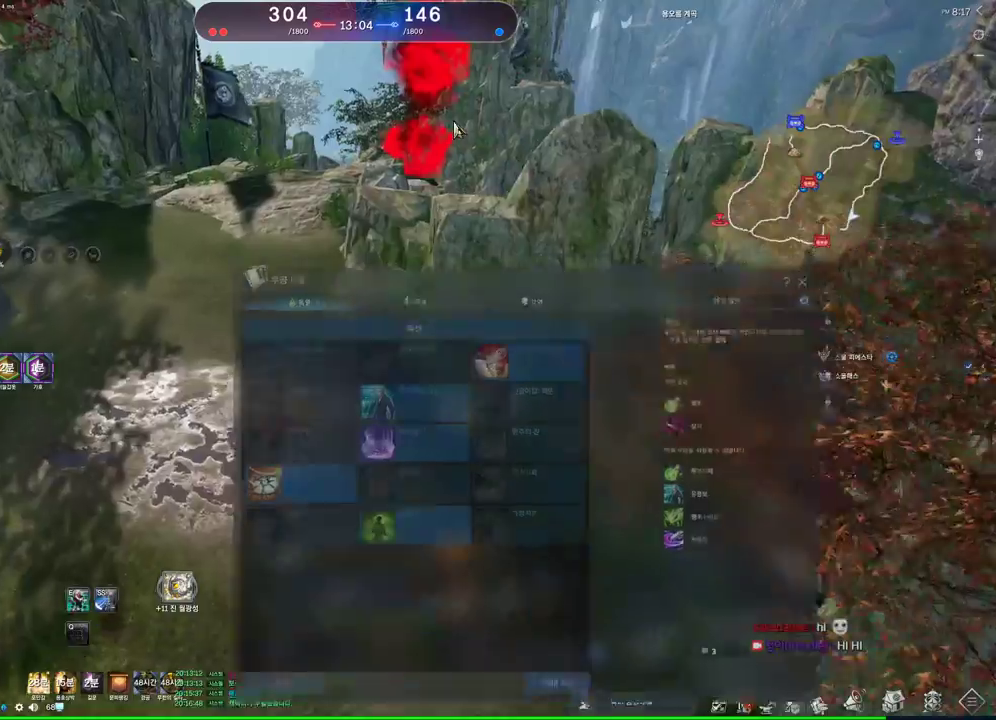
{"keys": ["a", "w"], "mouse": [], "events": [[133, "a", "down"]]}
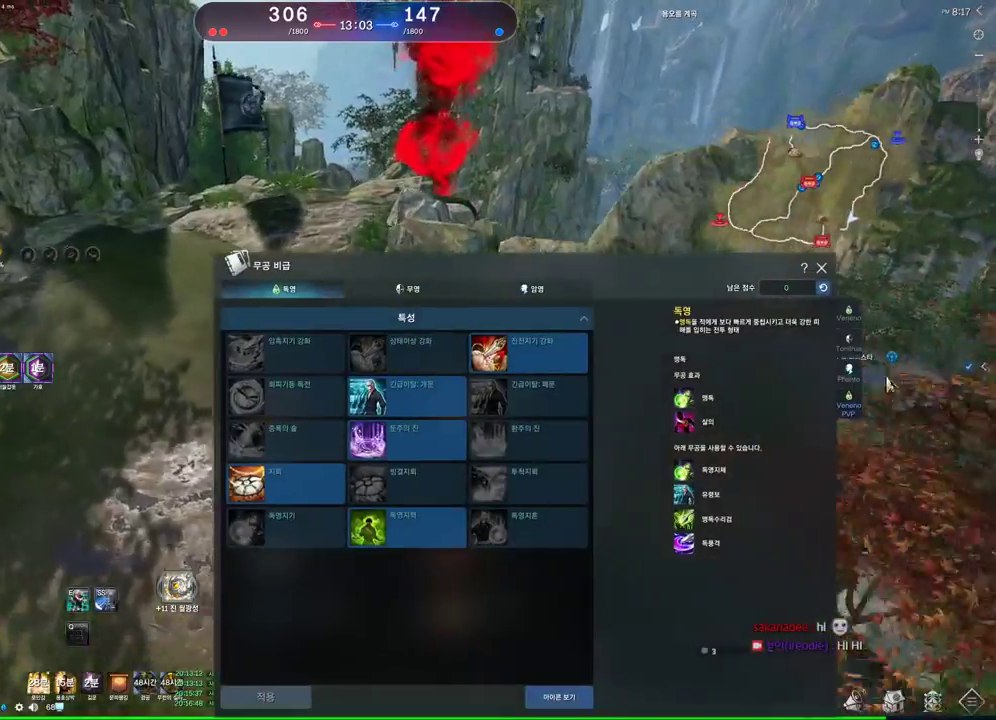
{"keys": ["w"], "mouse": [], "events": [[100, "a", "up"], [233, "mouse_left", "down"], [367, "mouse_left", "up"]]}
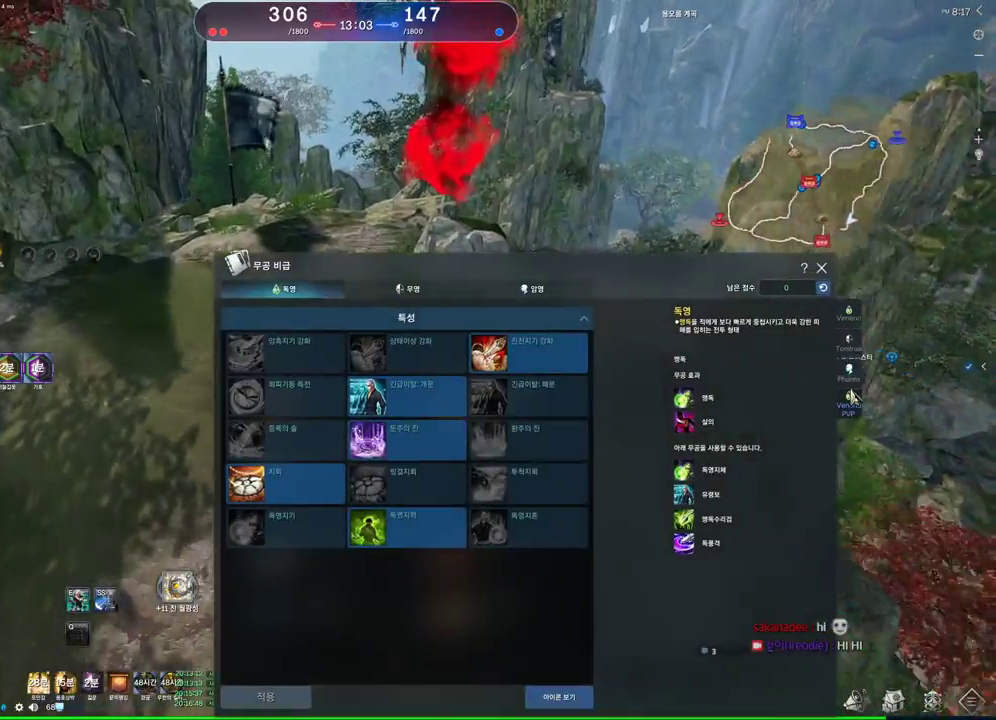
{"keys": ["w"], "mouse": [], "events": [[33, "mouse_left", "down"], [133, "mouse_left", "up"], [300, "a", "down"], [400, "a", "up"]]}
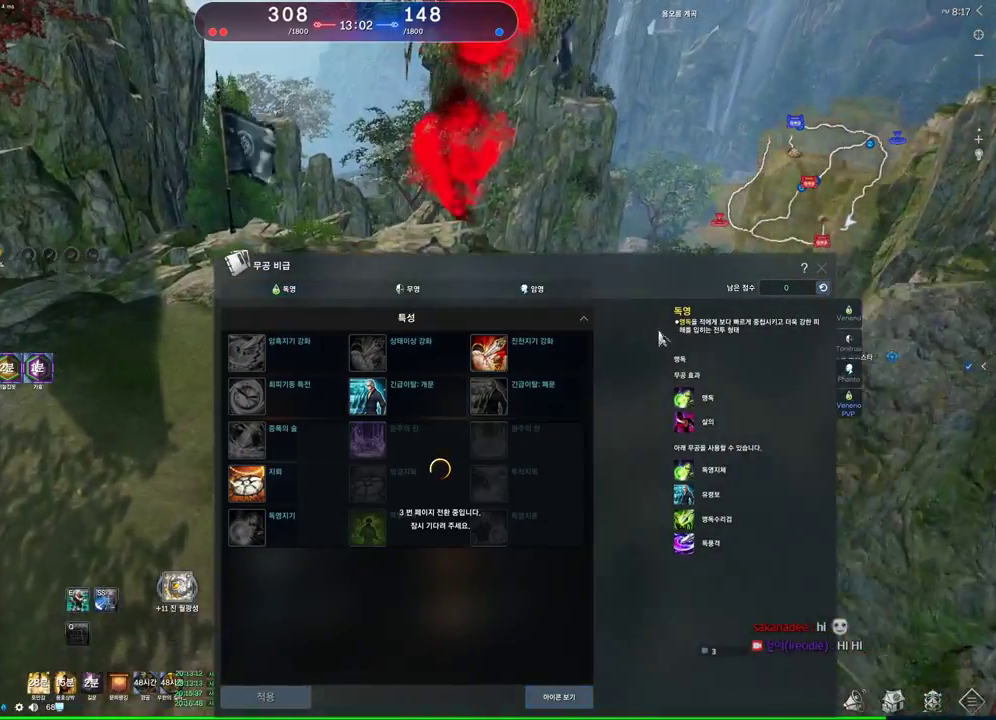
{"keys": ["w"], "mouse": [], "events": []}
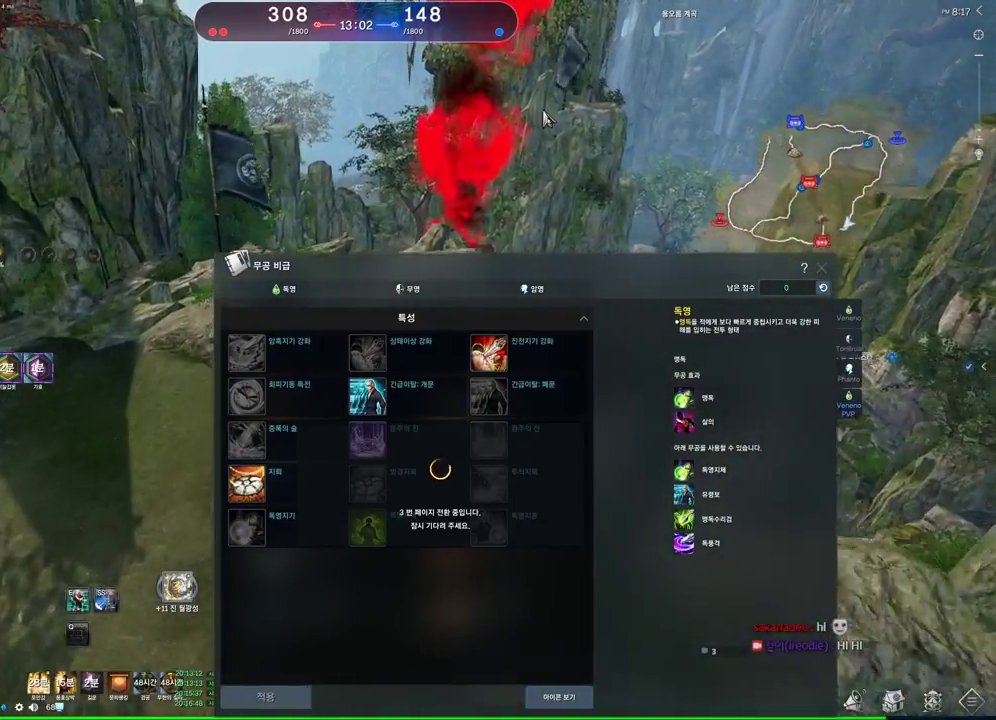
{"keys": ["w"], "mouse": [], "events": []}
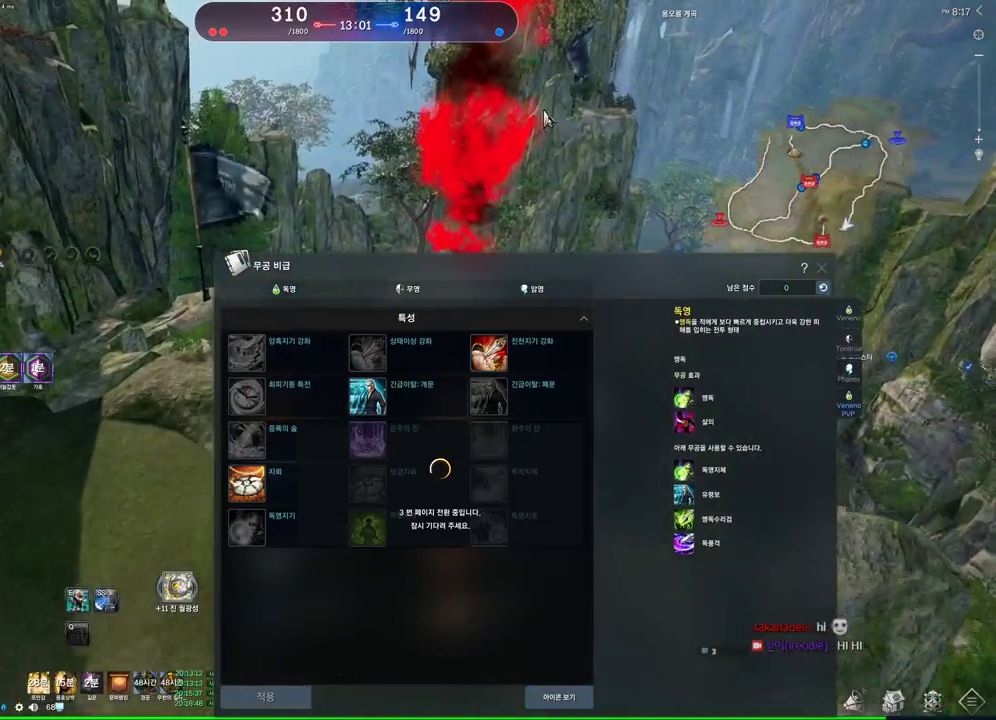
{"keys": ["w"], "mouse": [], "events": []}
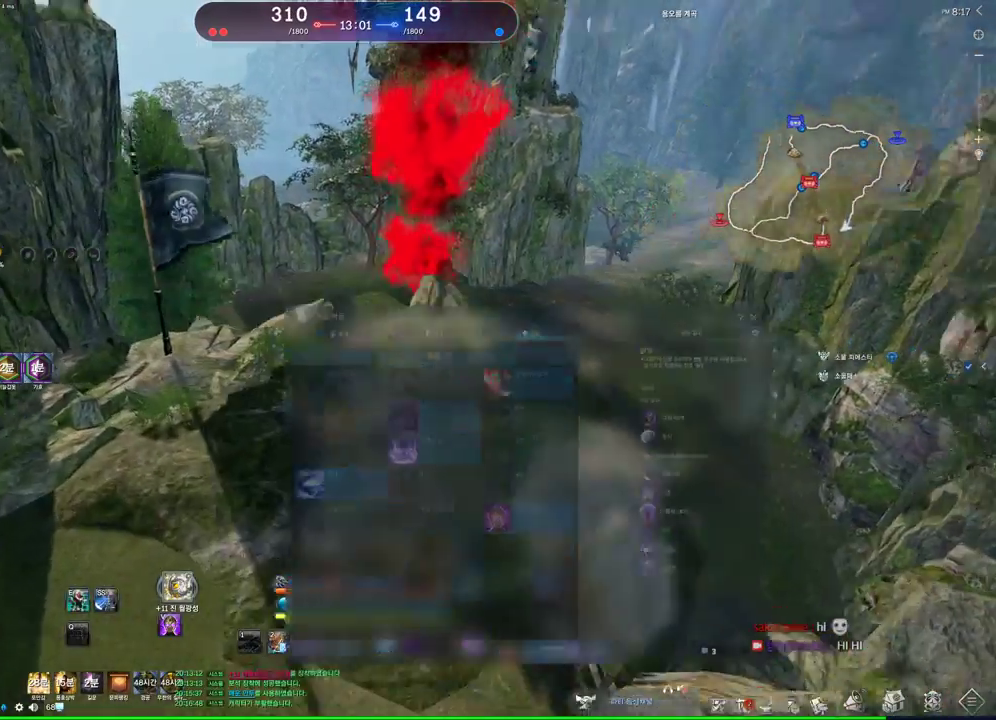
{"keys": ["d", "w"], "mouse": [], "events": [[467, "d", "down"]]}